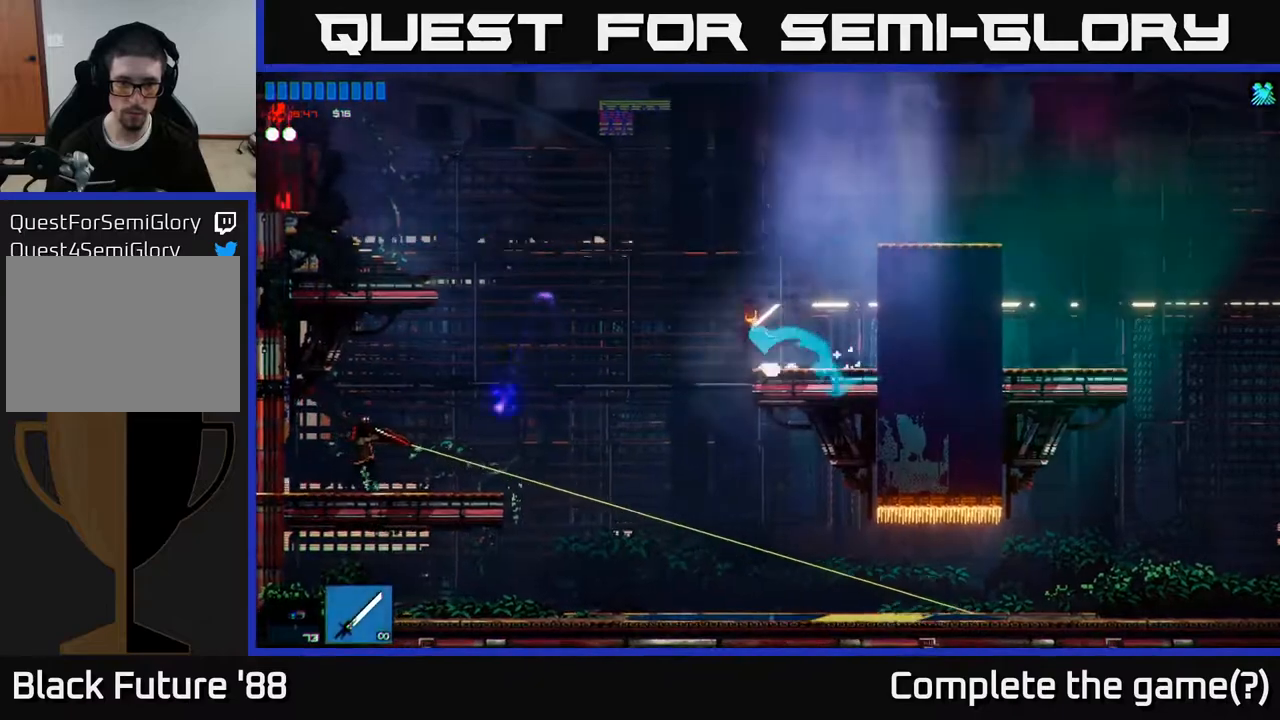
Gameplay with a controller (Xbox layout); each line is a JSON object with the inputs held at the frame after it. "events" lists button and stick changes between this image and that frame as [ms after this image, input, new state], when the widget could be followed in between.
{"buttons": [], "left_stick": "left", "right_stick": "down-left", "events": [[33, "A", "up"], [67, "right_stick", "down-left"]]}
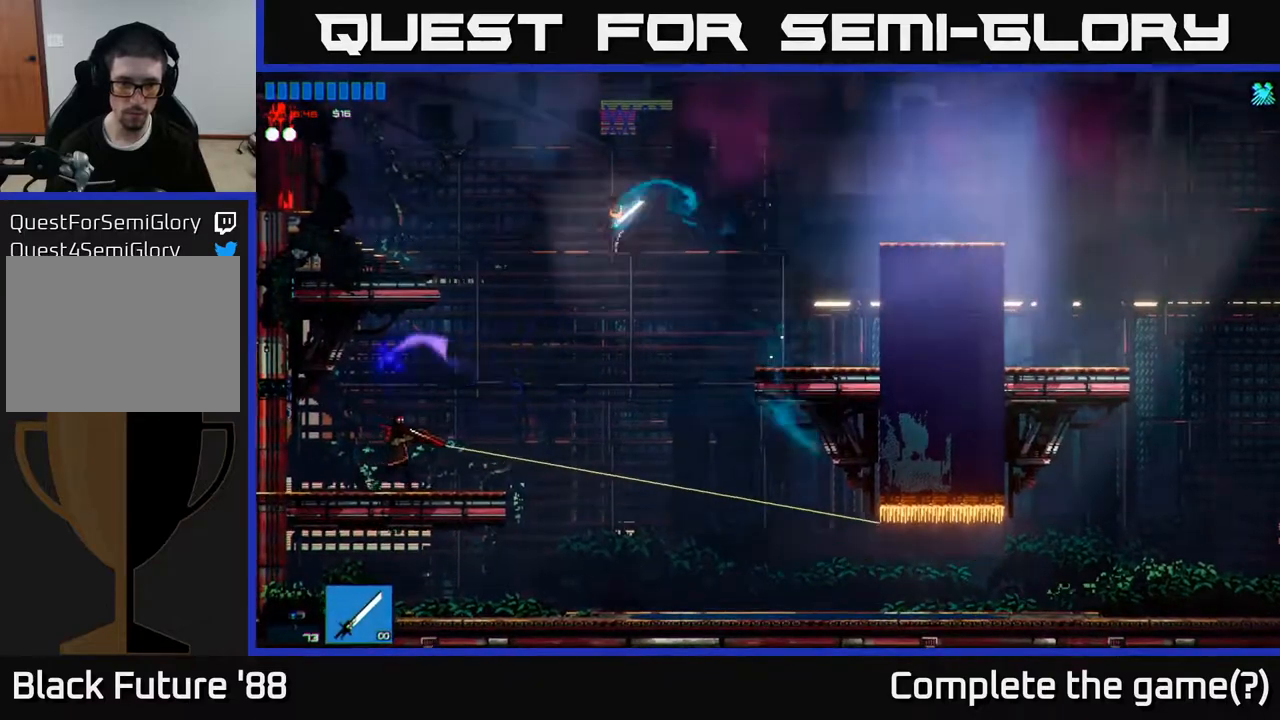
{"buttons": [], "left_stick": "left", "right_stick": "left", "events": [[250, "R2", "down"], [350, "right_stick", "left"], [417, "R2", "up"]]}
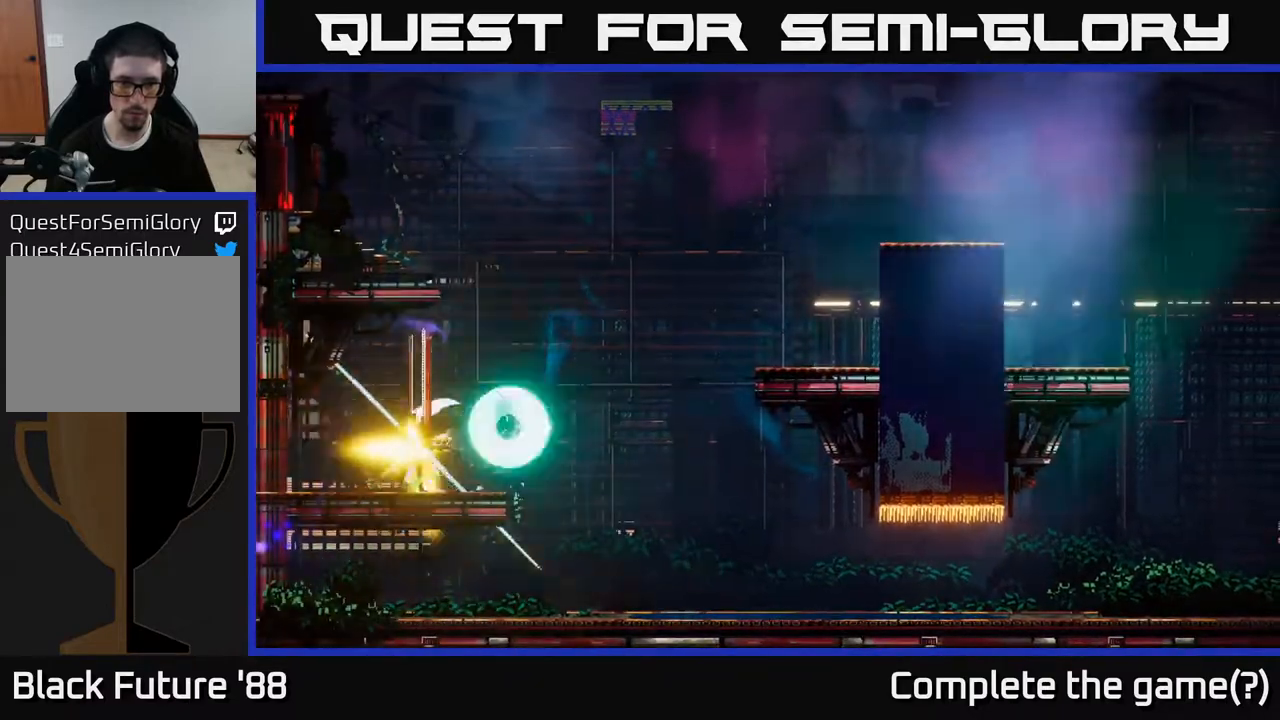
{"buttons": [], "left_stick": "center", "right_stick": "center", "events": [[283, "right_stick", "up"], [367, "left_stick", "center"], [433, "right_stick", "center"]]}
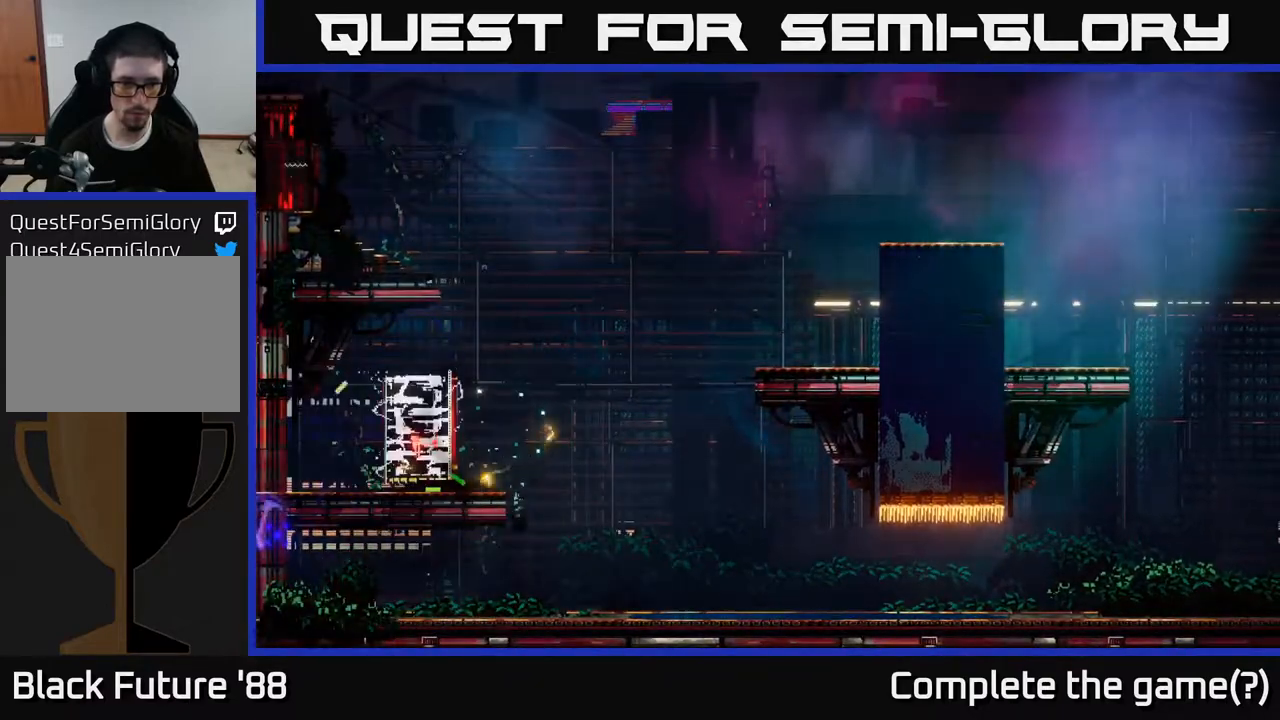
{"buttons": [], "left_stick": "center", "right_stick": "center", "events": []}
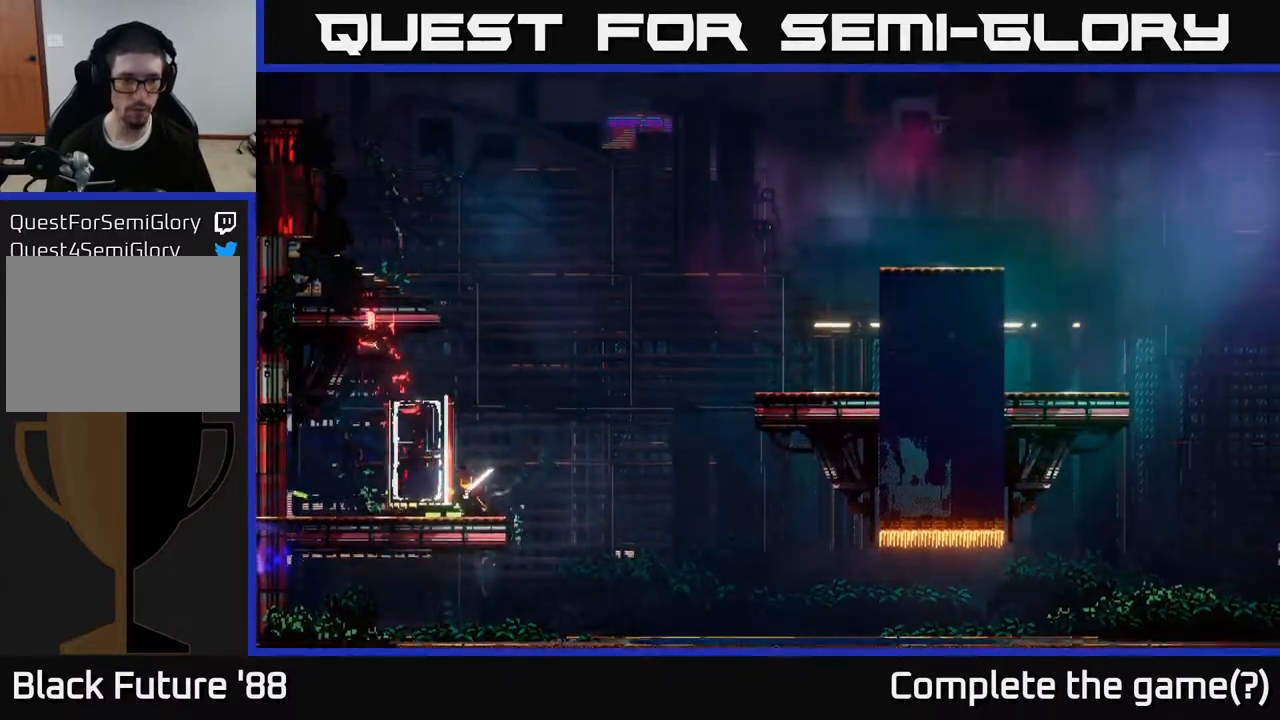
{"buttons": [], "left_stick": "left", "right_stick": "up-right", "events": [[33, "left_stick", "left"], [100, "right_stick", "up-right"]]}
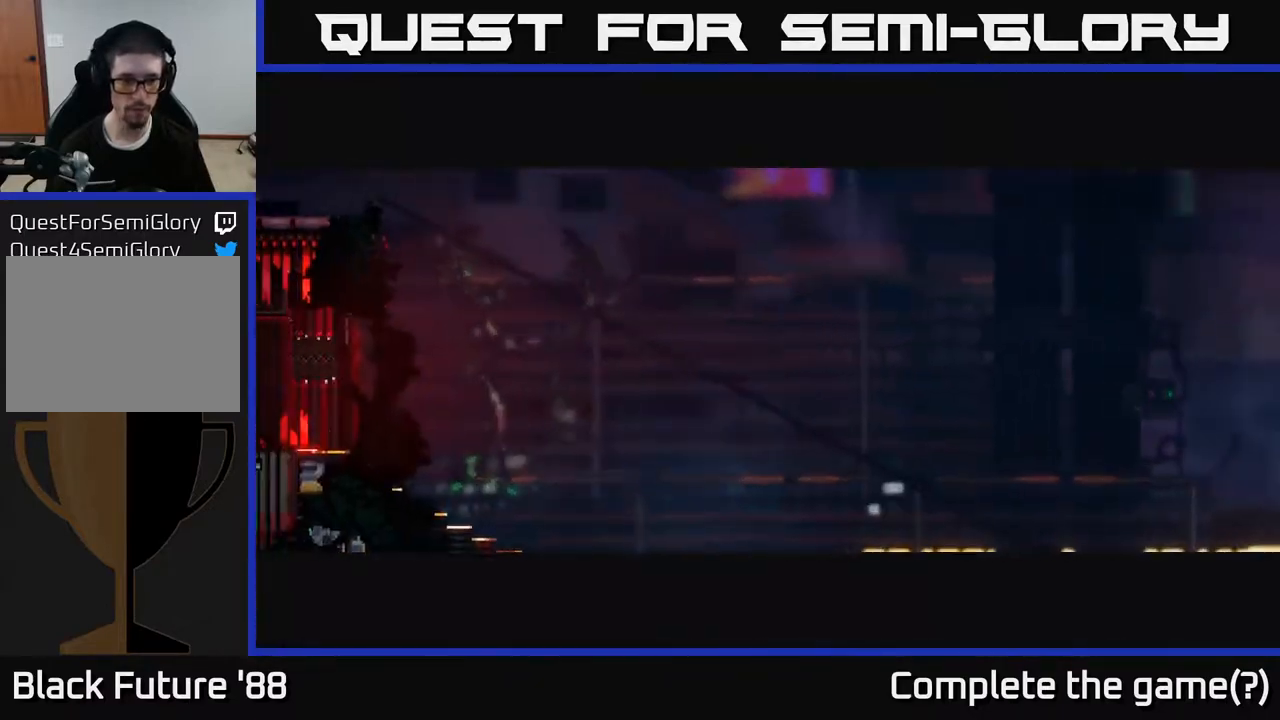
{"buttons": [], "left_stick": "center", "right_stick": "up-right", "events": [[450, "left_stick", "center"]]}
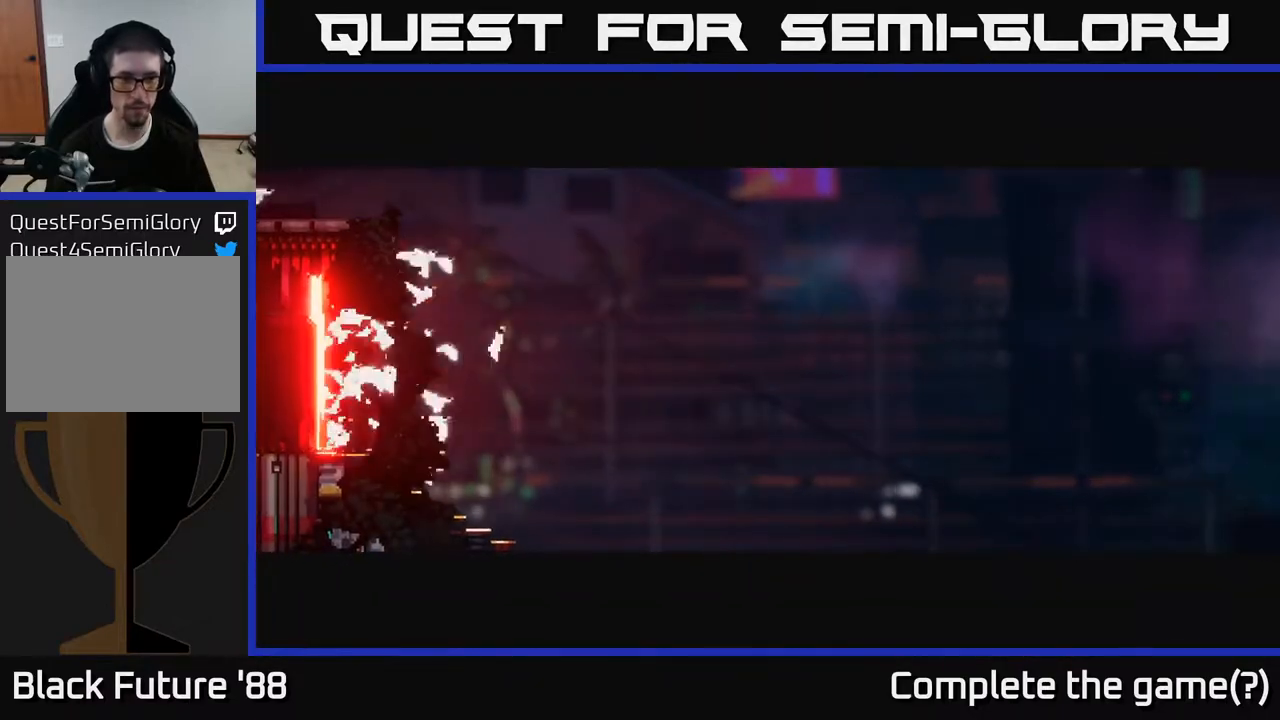
{"buttons": [], "left_stick": "left", "right_stick": "up-right", "events": [[167, "left_stick", "left"]]}
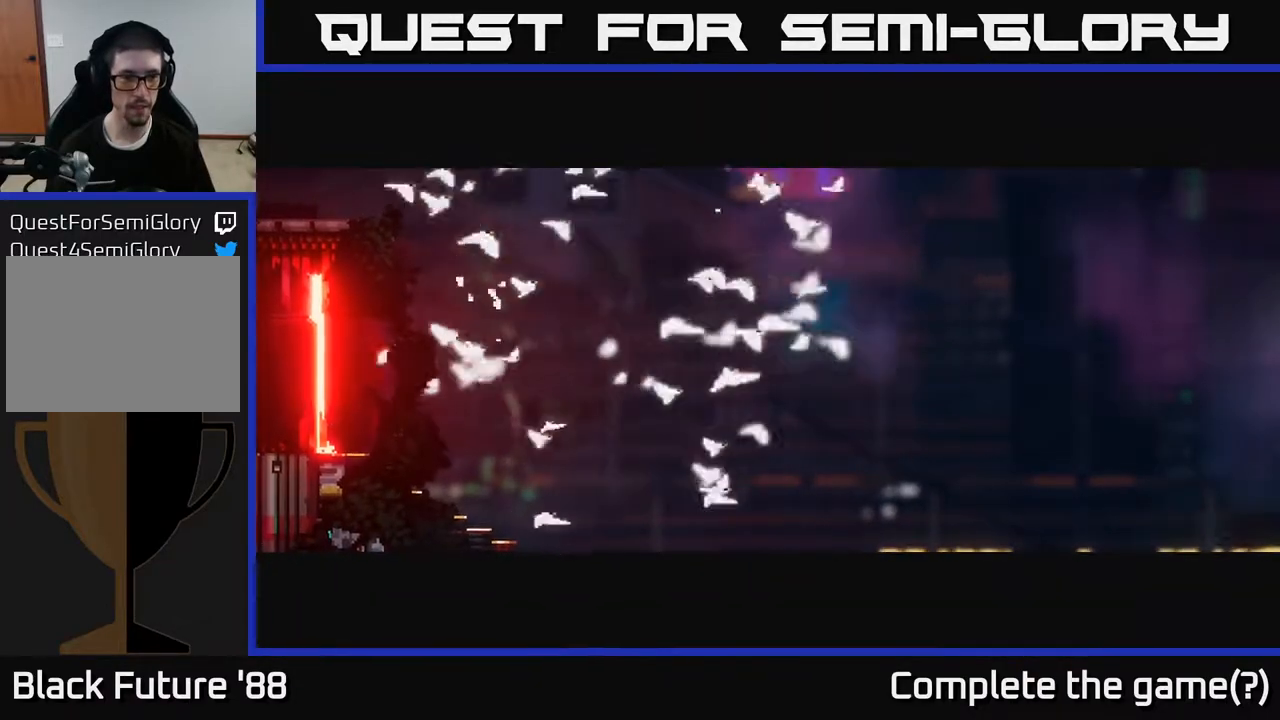
{"buttons": [], "left_stick": "left", "right_stick": "center", "events": [[250, "right_stick", "center"]]}
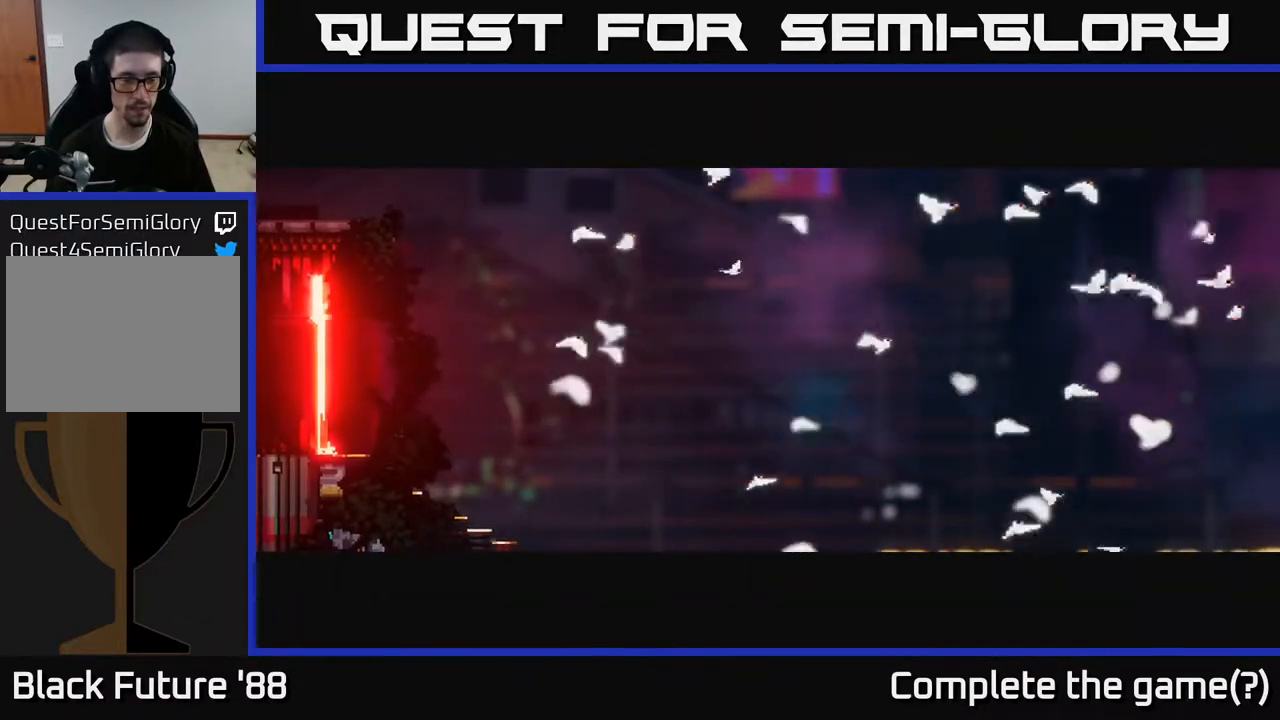
{"buttons": [], "left_stick": "left", "right_stick": "right", "events": [[250, "right_stick", "down-left"], [433, "right_stick", "right"]]}
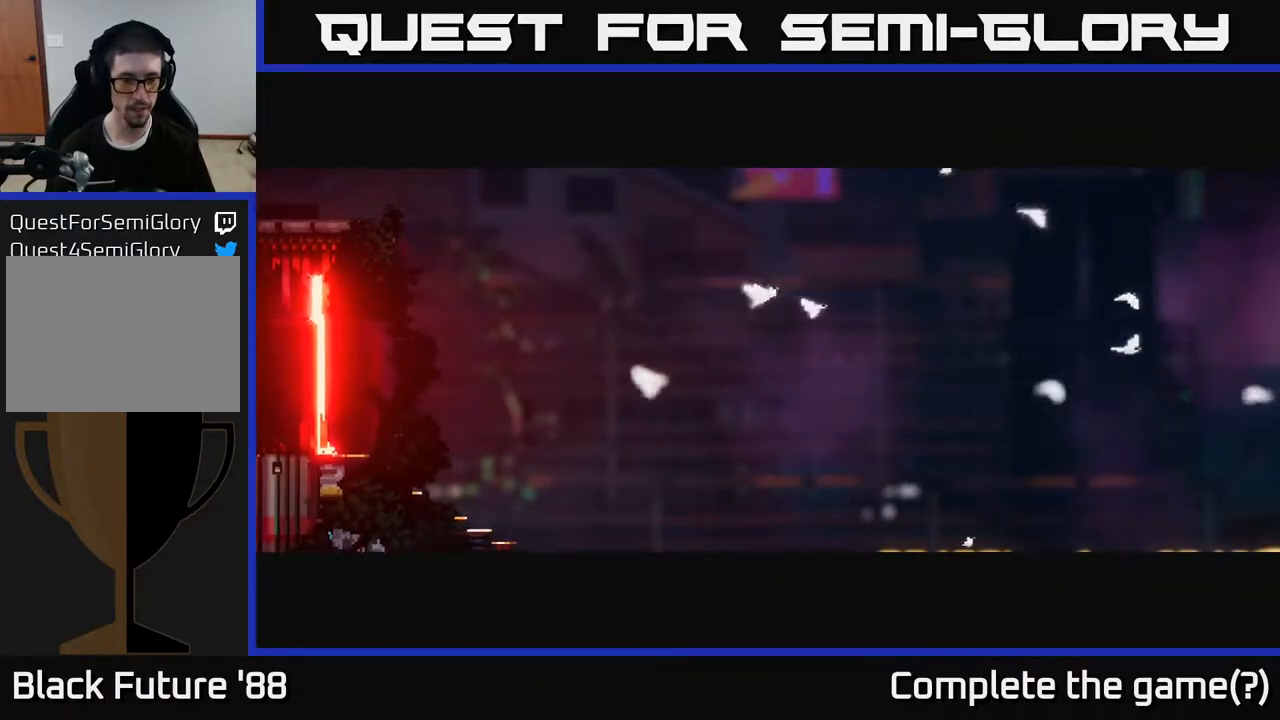
{"buttons": [], "left_stick": "left", "right_stick": "right", "events": [[383, "left_stick", "center"], [483, "left_stick", "left"]]}
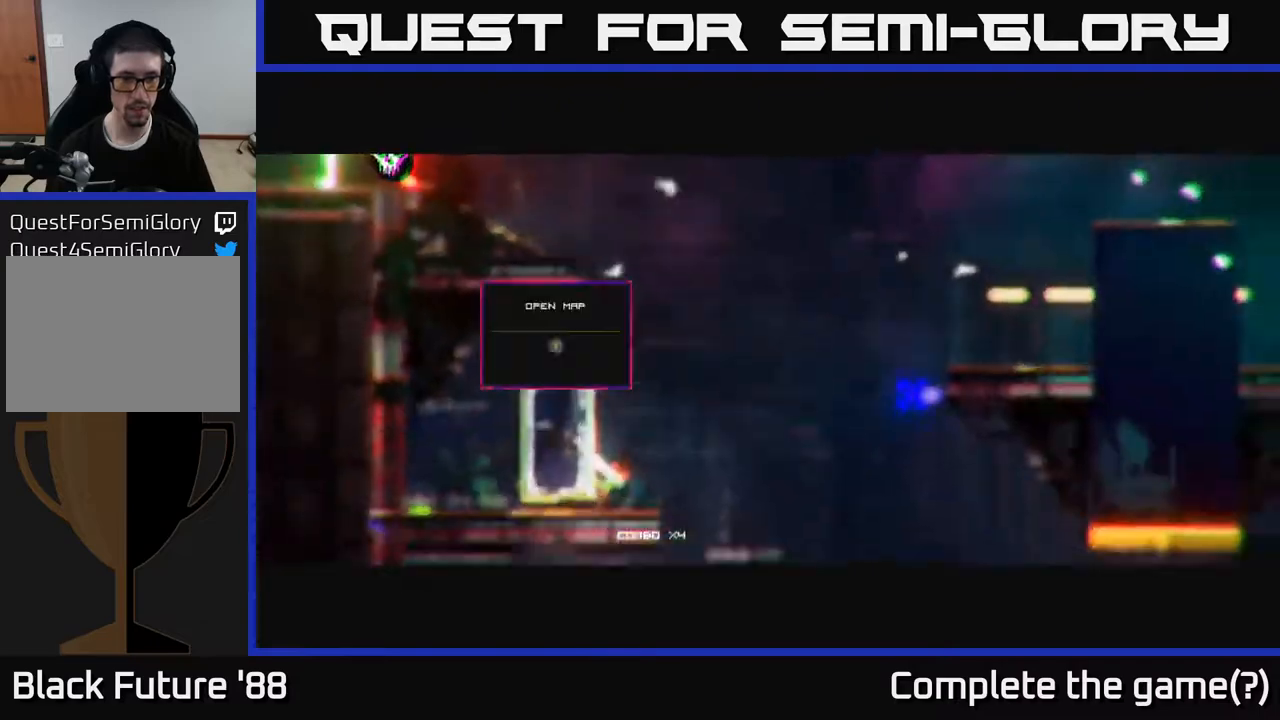
{"buttons": ["A"], "left_stick": "right", "right_stick": "right", "events": [[217, "left_stick", "center"], [317, "left_stick", "right"], [483, "A", "down"]]}
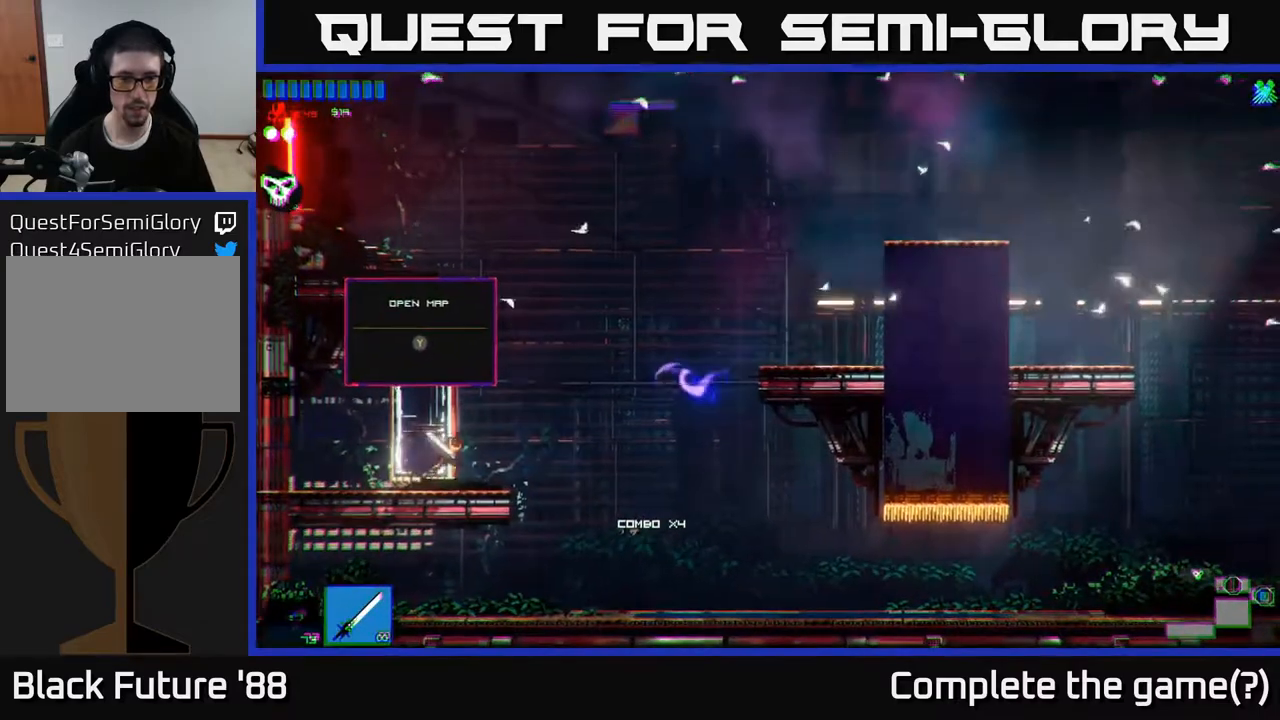
{"buttons": ["A"], "left_stick": "left", "right_stick": "right", "events": [[233, "A", "up"], [333, "left_stick", "left"], [417, "A", "down"]]}
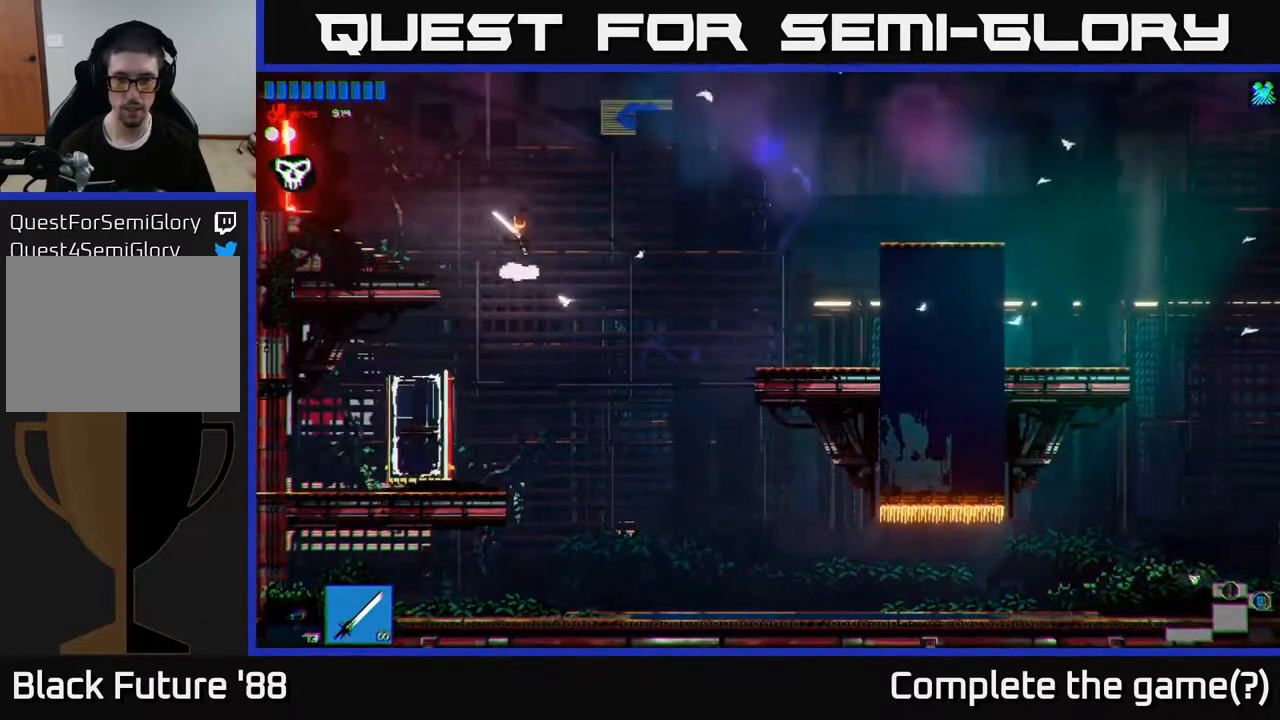
{"buttons": [], "left_stick": "left", "right_stick": "right", "events": [[33, "A", "up"], [33, "L1", "down"], [100, "L1", "up"]]}
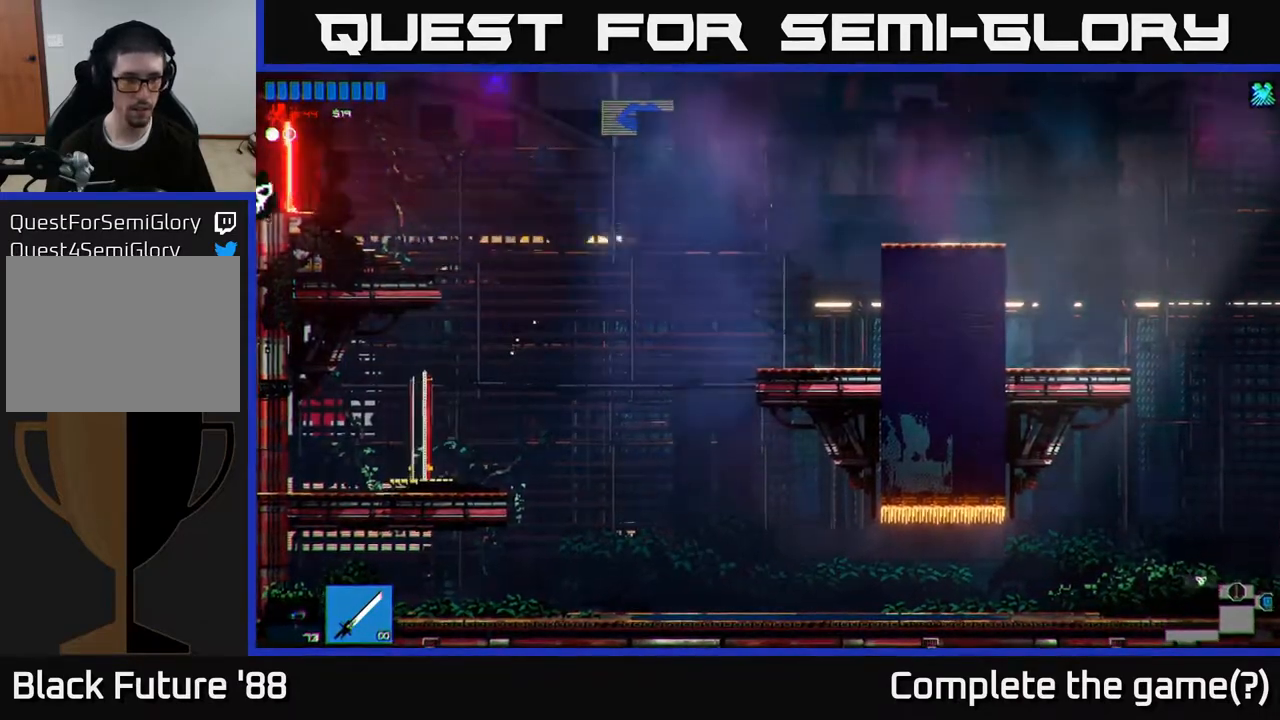
{"buttons": [], "left_stick": "left", "right_stick": "center", "events": [[50, "right_stick", "up-right"], [200, "right_stick", "center"]]}
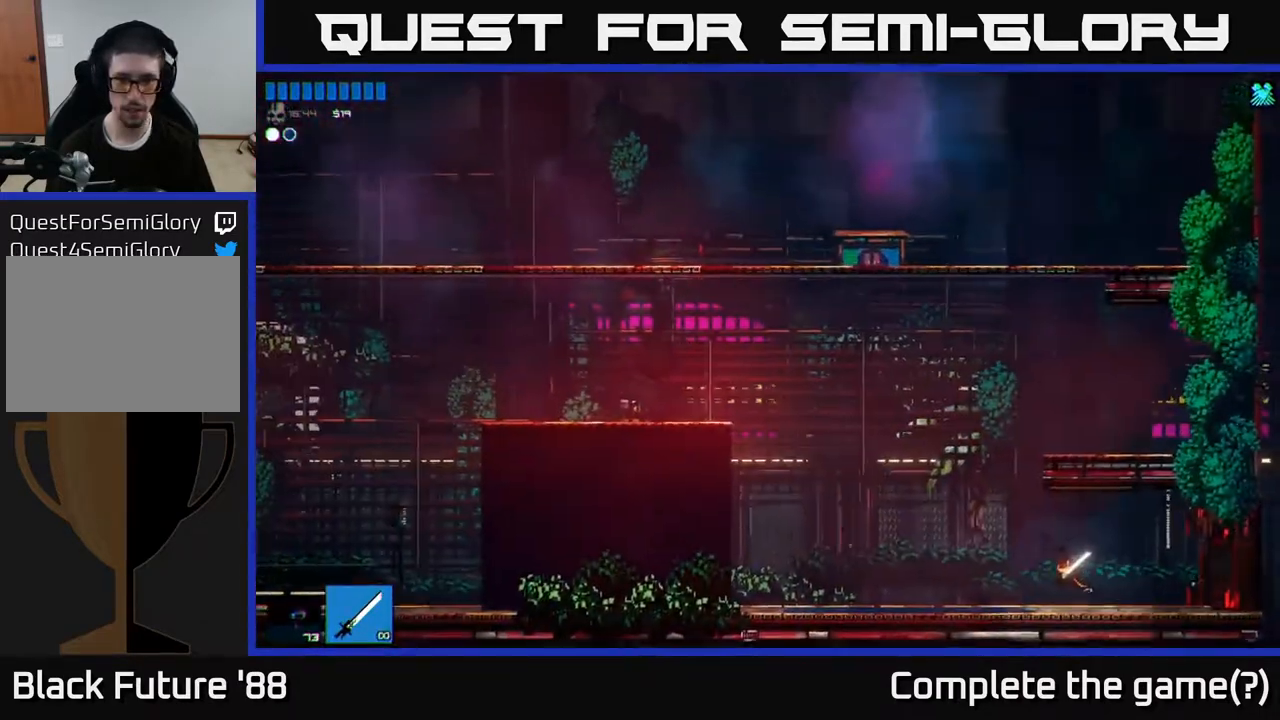
{"buttons": ["A"], "left_stick": "left", "right_stick": "up-left", "events": [[50, "right_stick", "left"], [250, "right_stick", "up-left"], [317, "A", "down"]]}
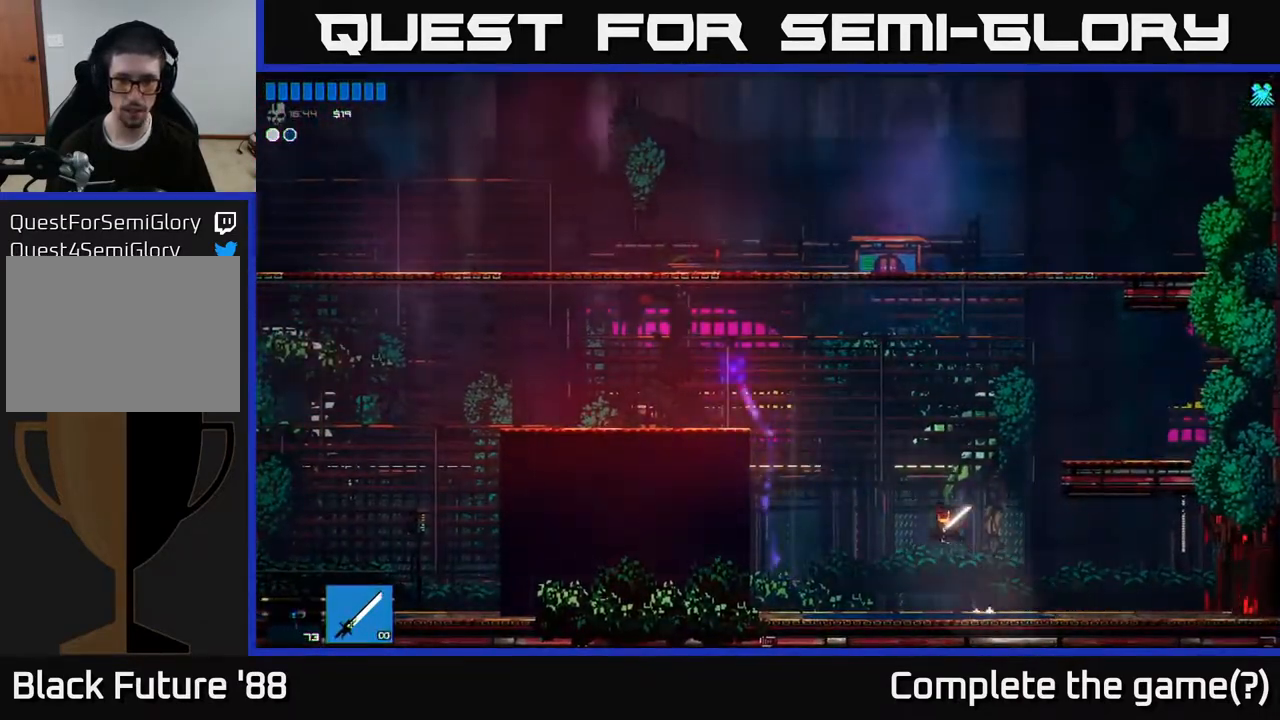
{"buttons": [], "left_stick": "left", "right_stick": "left", "events": [[17, "A", "up"], [117, "right_stick", "left"], [183, "A", "down"], [300, "A", "up"]]}
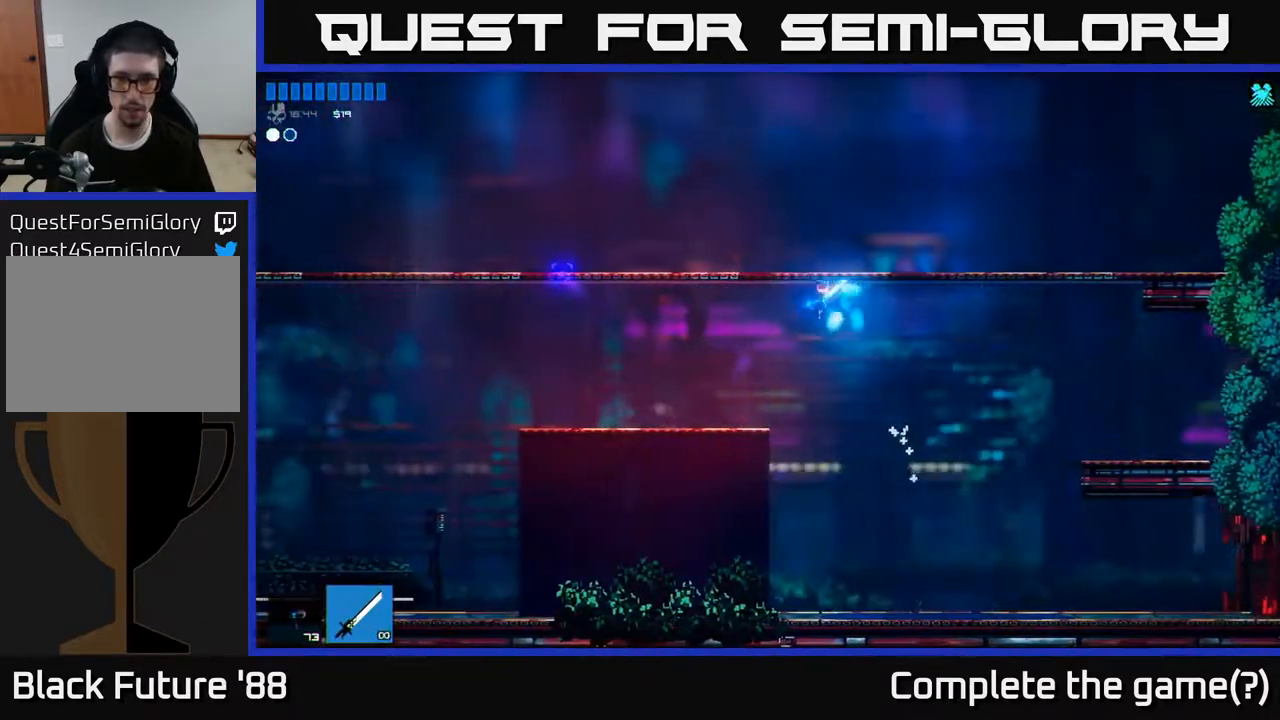
{"buttons": ["A"], "left_stick": "left", "right_stick": "left", "events": [[483, "A", "down"]]}
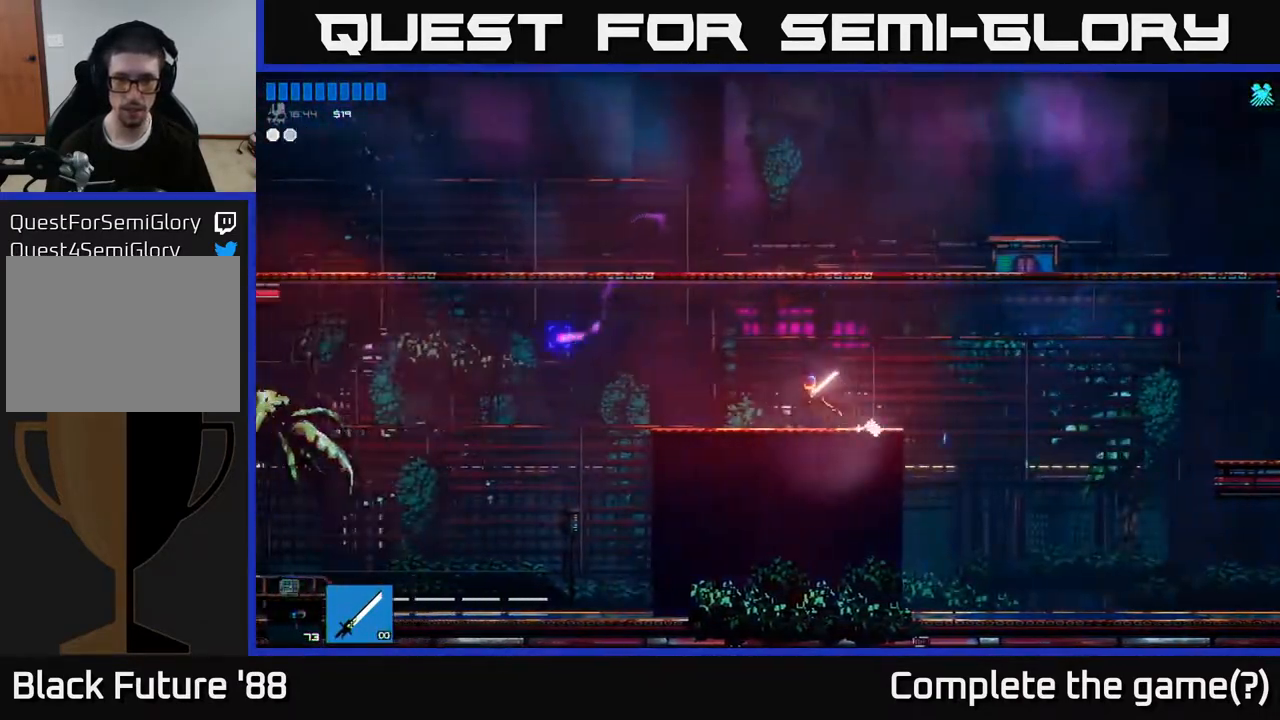
{"buttons": [], "left_stick": "left", "right_stick": "left", "events": [[50, "A", "up"], [317, "R1", "down"], [417, "R1", "up"]]}
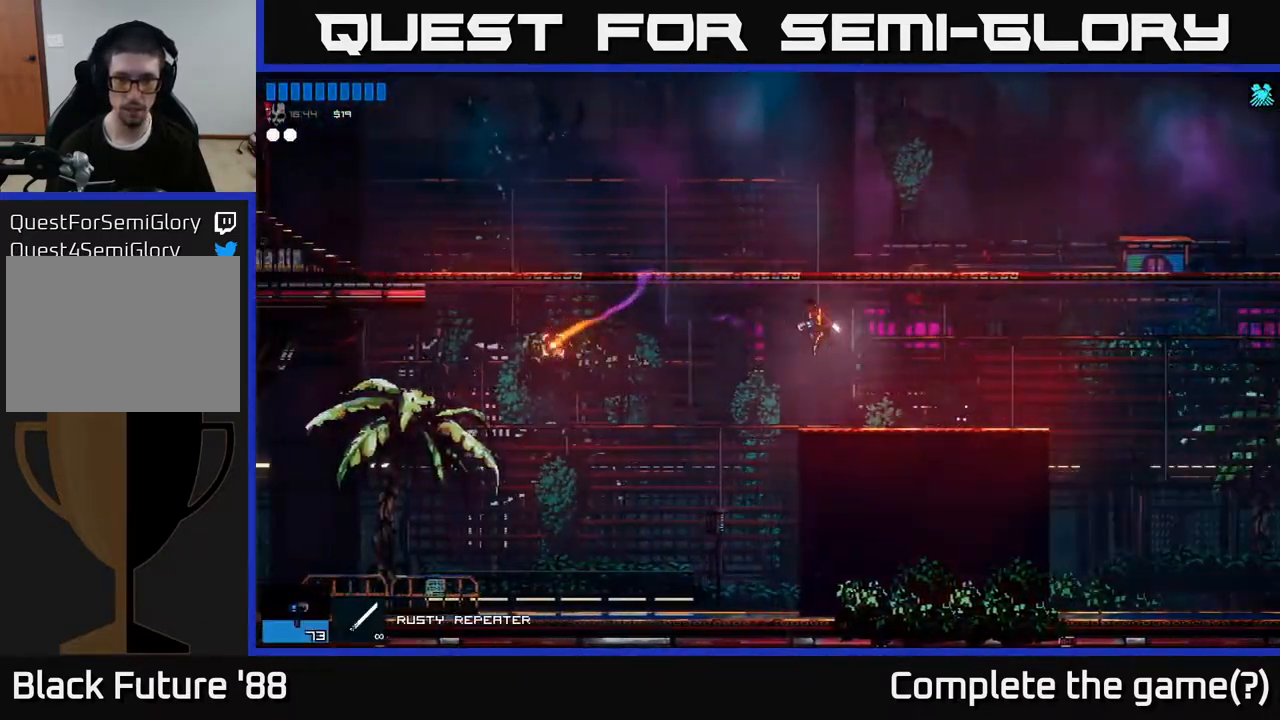
{"buttons": ["A"], "left_stick": "right", "right_stick": "left", "events": [[50, "left_stick", "right"], [183, "A", "down"], [400, "A", "up"], [467, "A", "down"]]}
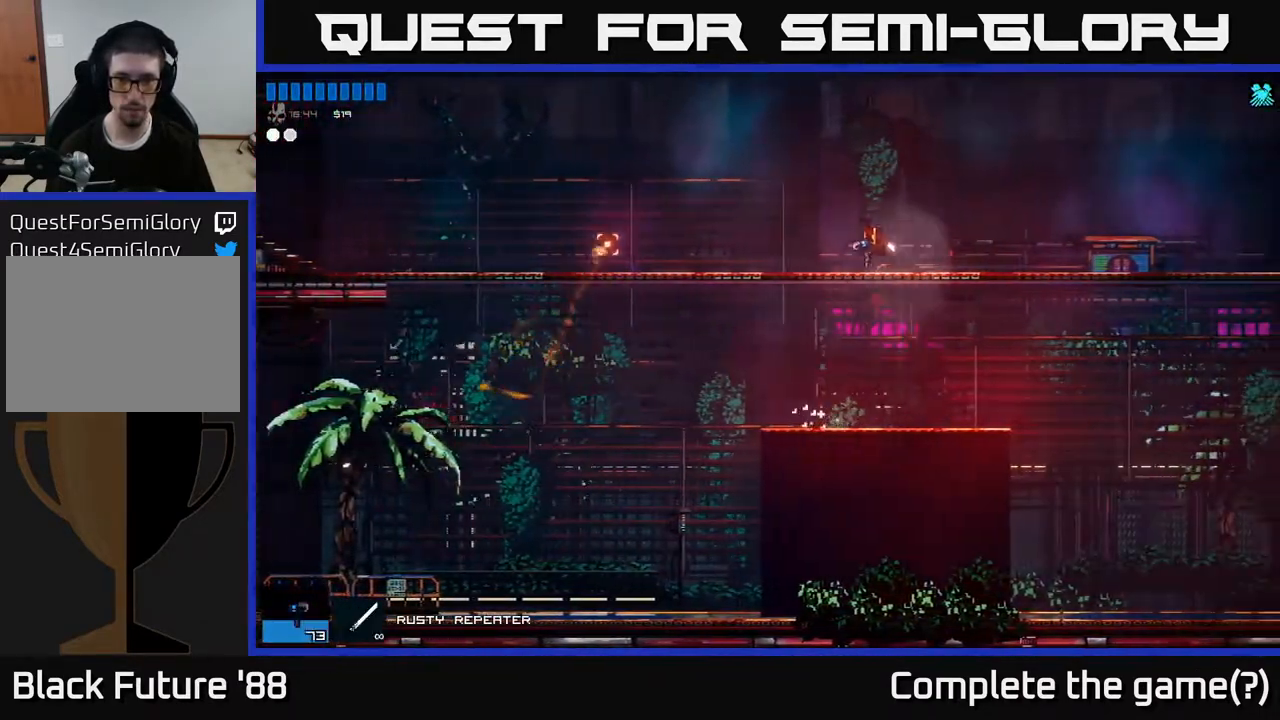
{"buttons": [], "left_stick": "center", "right_stick": "left", "events": [[100, "A", "up"], [233, "left_stick", "left"], [383, "left_stick", "center"]]}
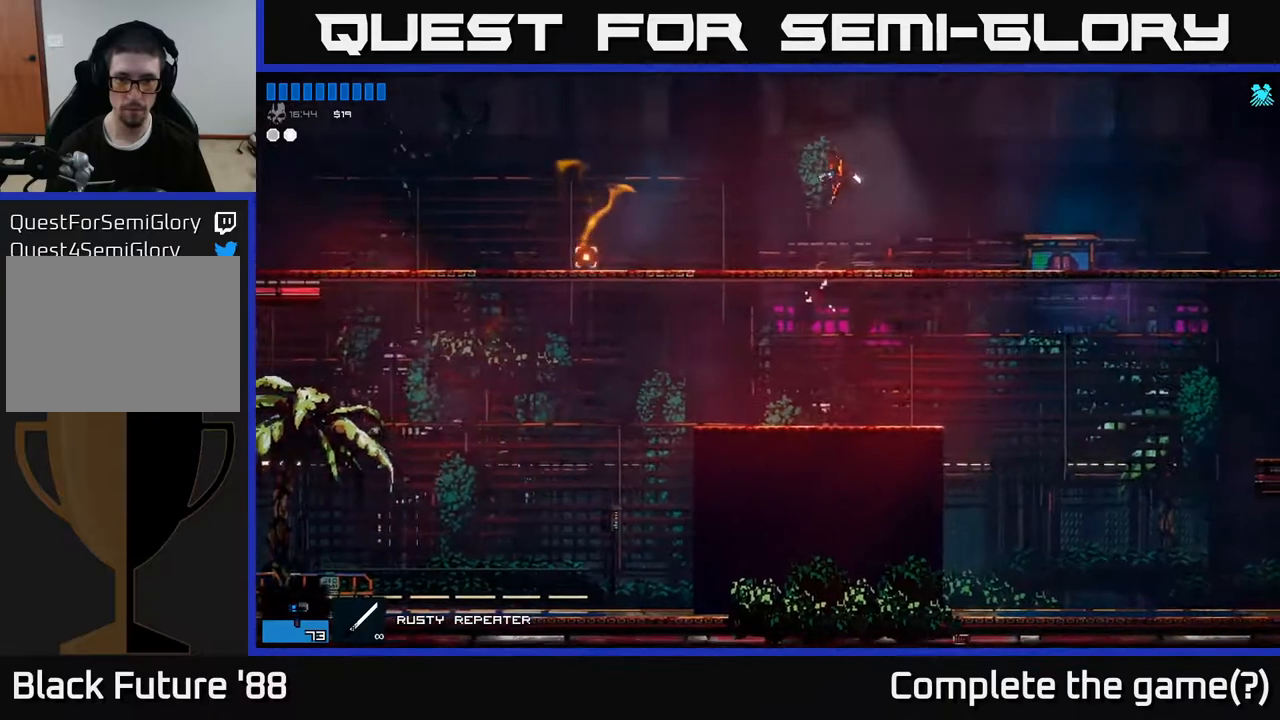
{"buttons": [], "left_stick": "center", "right_stick": "left", "events": []}
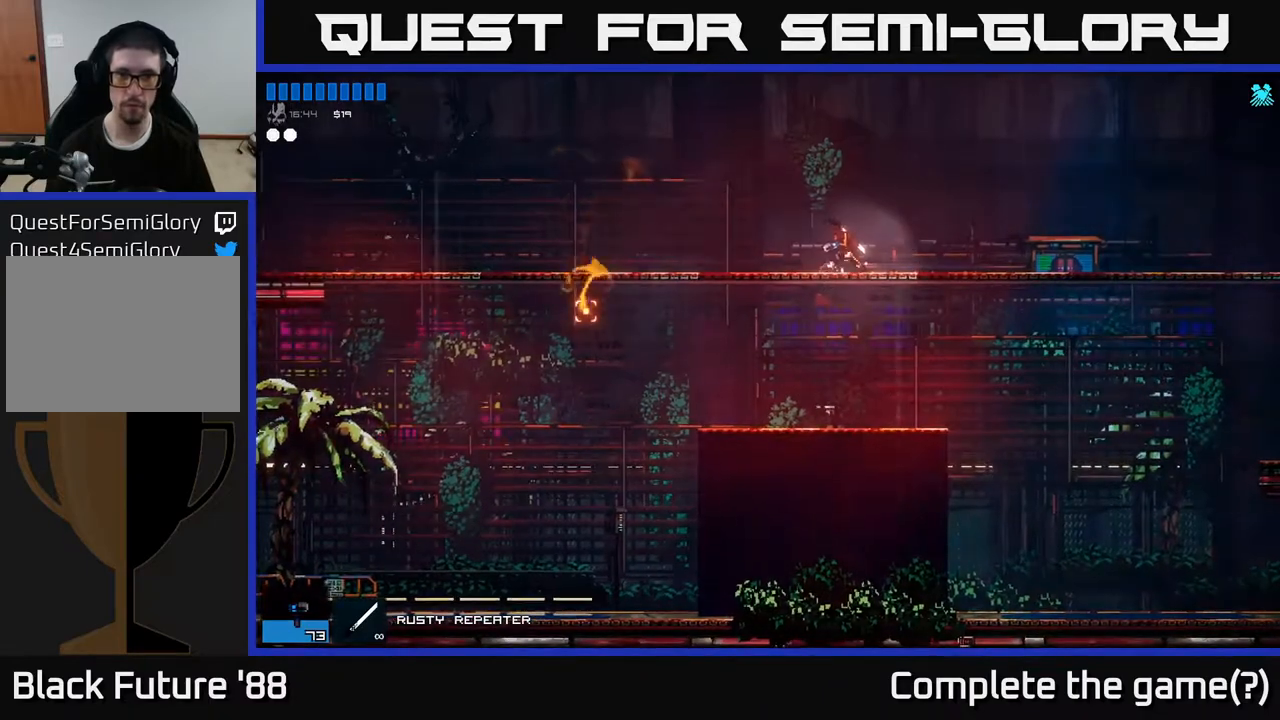
{"buttons": [], "left_stick": "center", "right_stick": "left", "events": []}
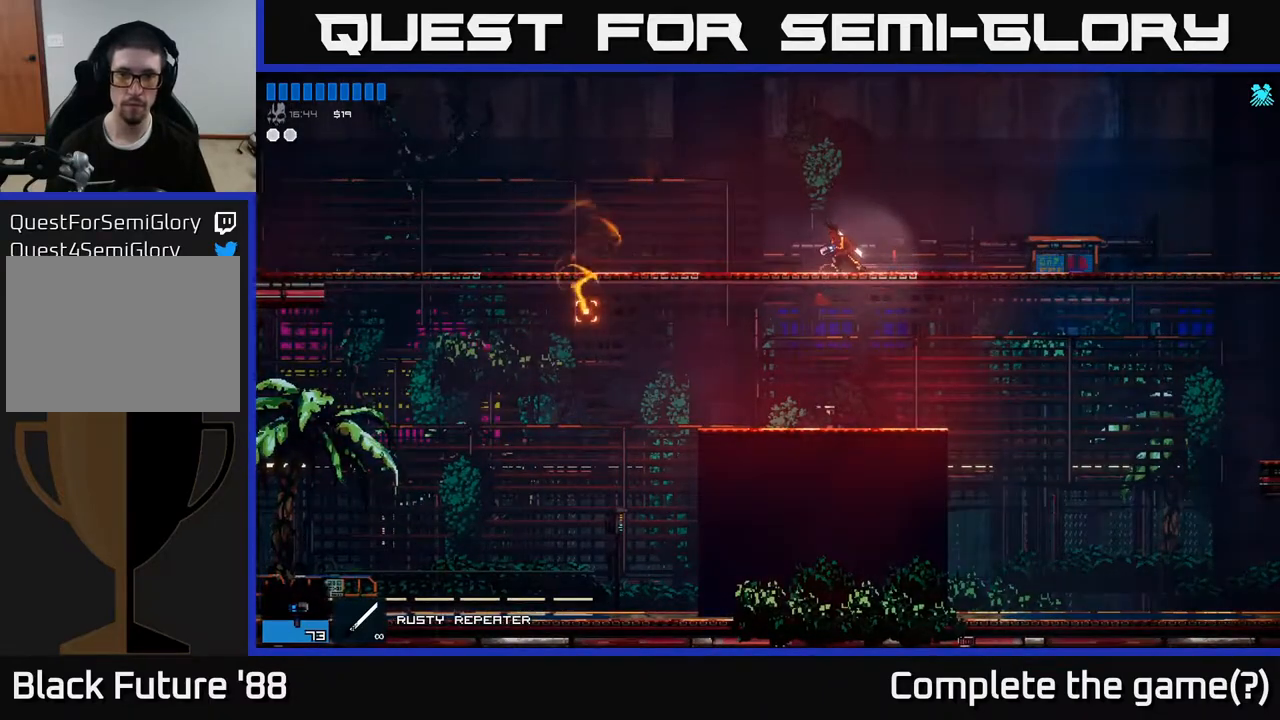
{"buttons": [], "left_stick": "center", "right_stick": "left", "events": []}
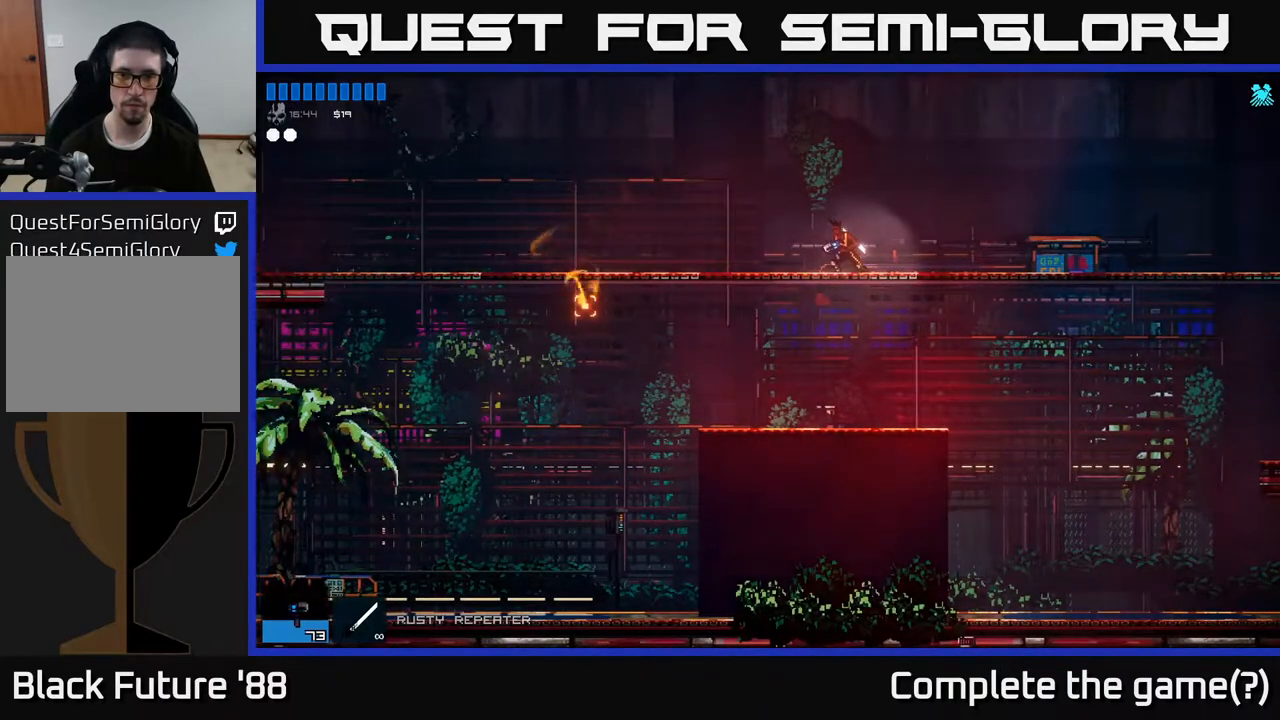
{"buttons": [], "left_stick": "left", "right_stick": "left", "events": [[67, "R1", "down"], [200, "R1", "up"], [417, "left_stick", "left"]]}
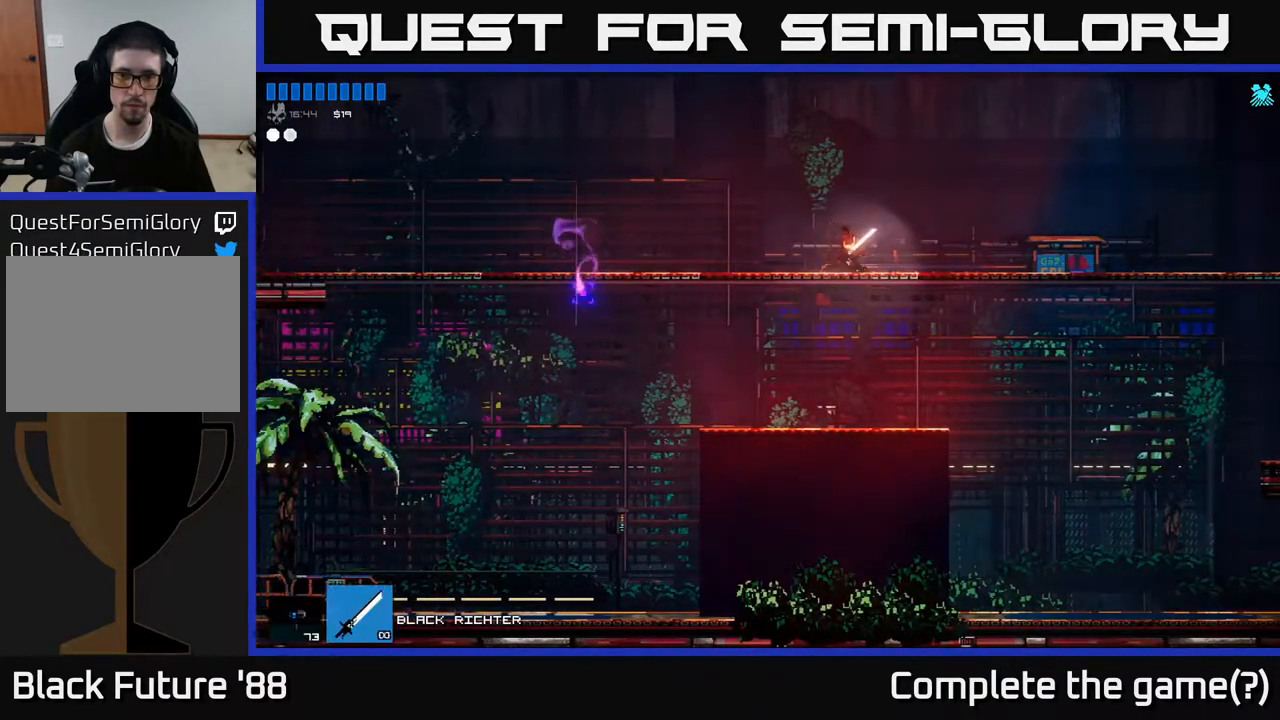
{"buttons": [], "left_stick": "left", "right_stick": "left", "events": []}
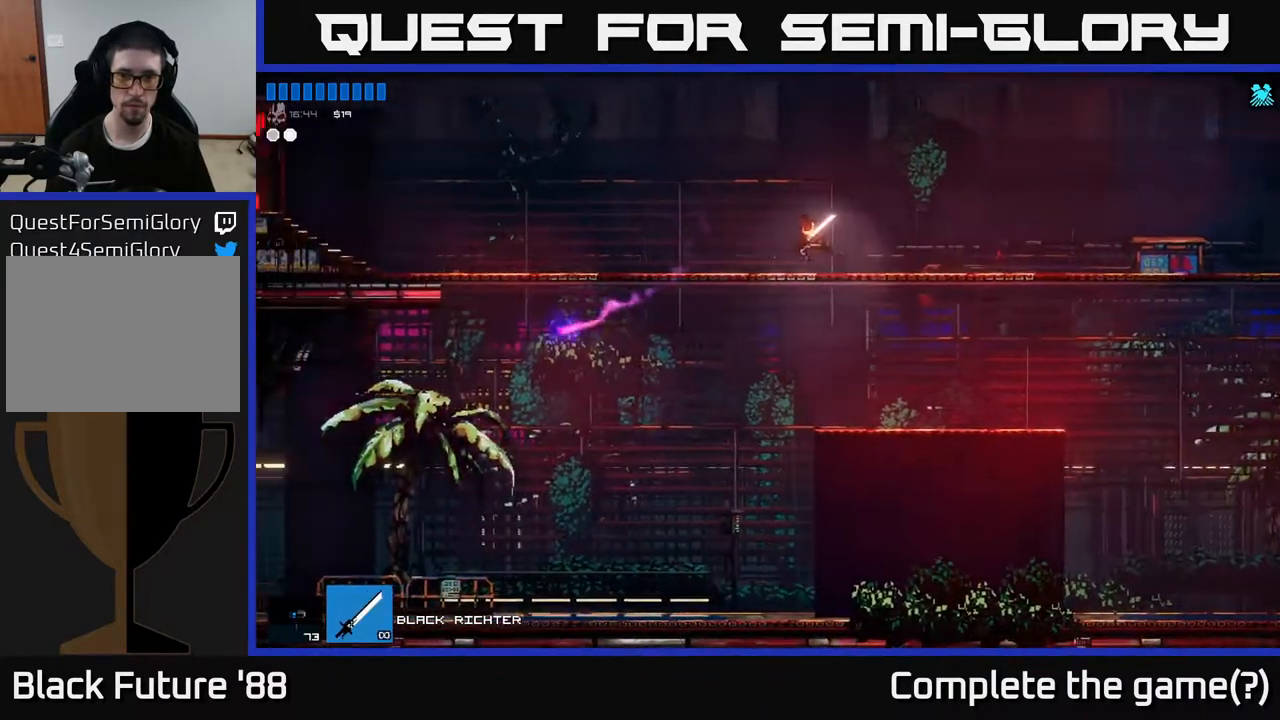
{"buttons": [], "left_stick": "center", "right_stick": "left", "events": [[167, "left_stick", "center"], [333, "R1", "down"], [500, "R1", "up"]]}
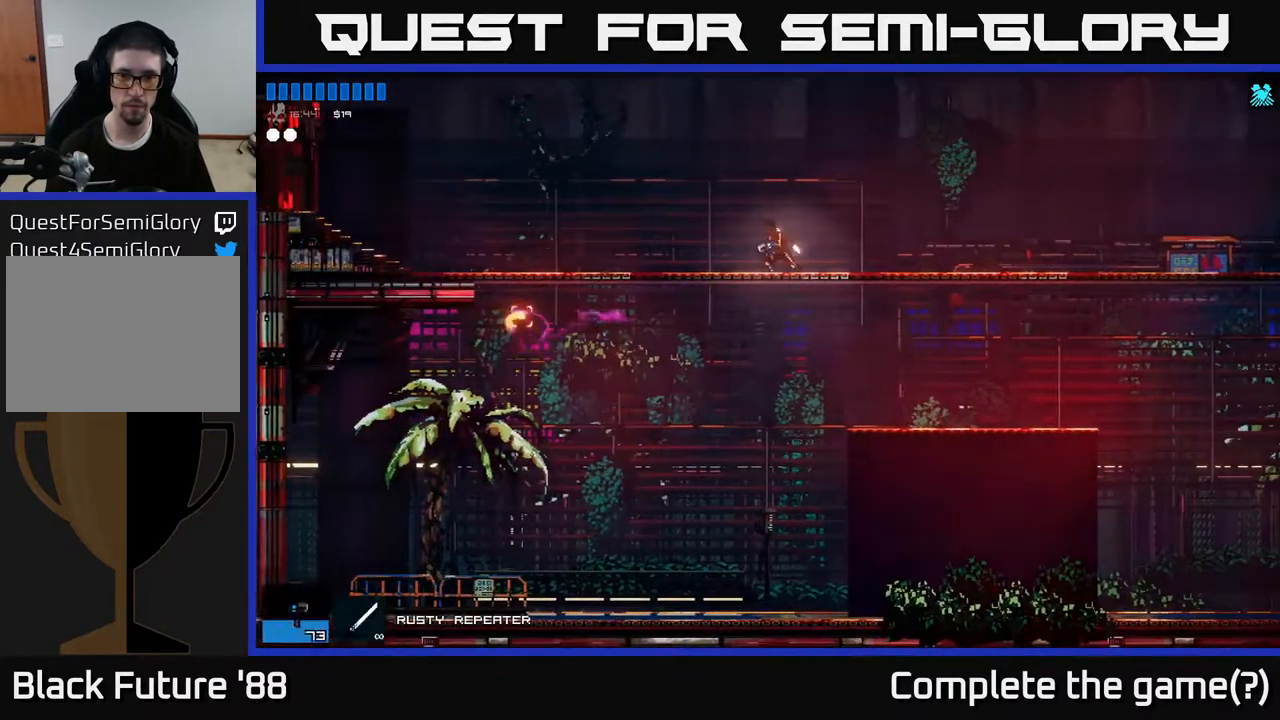
{"buttons": [], "left_stick": "center", "right_stick": "left", "events": [[233, "R1", "down"], [350, "R1", "up"]]}
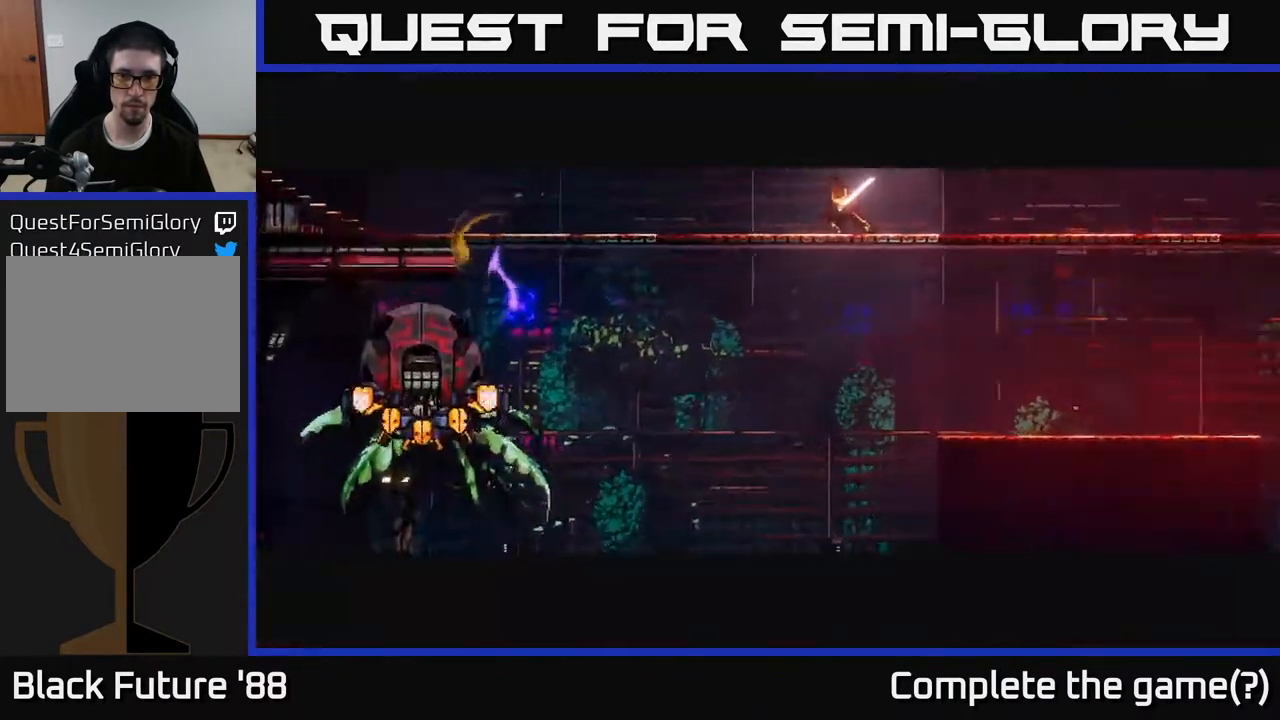
{"buttons": [], "left_stick": "center", "right_stick": "left", "events": []}